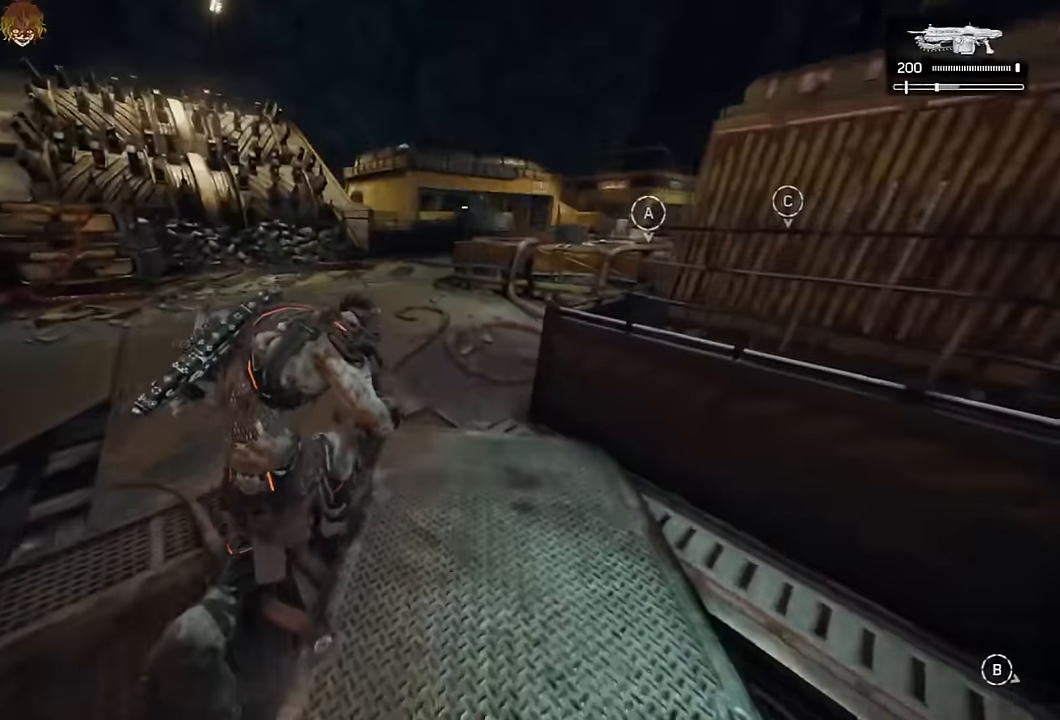
Gameplay with a controller (Xbox layout); each line is a JSON object with the inputs held at the frame after it. "events" lists button and stick changes between this image and that frame as [ms after this image, input, new state], when the widget could be followed in between.
{"buttons": ["A"], "left_stick": "up-right", "right_stick": "center", "events": [[83, "left_stick", "up"], [317, "left_stick", "up-right"], [333, "R1", "down"], [433, "R1", "up"]]}
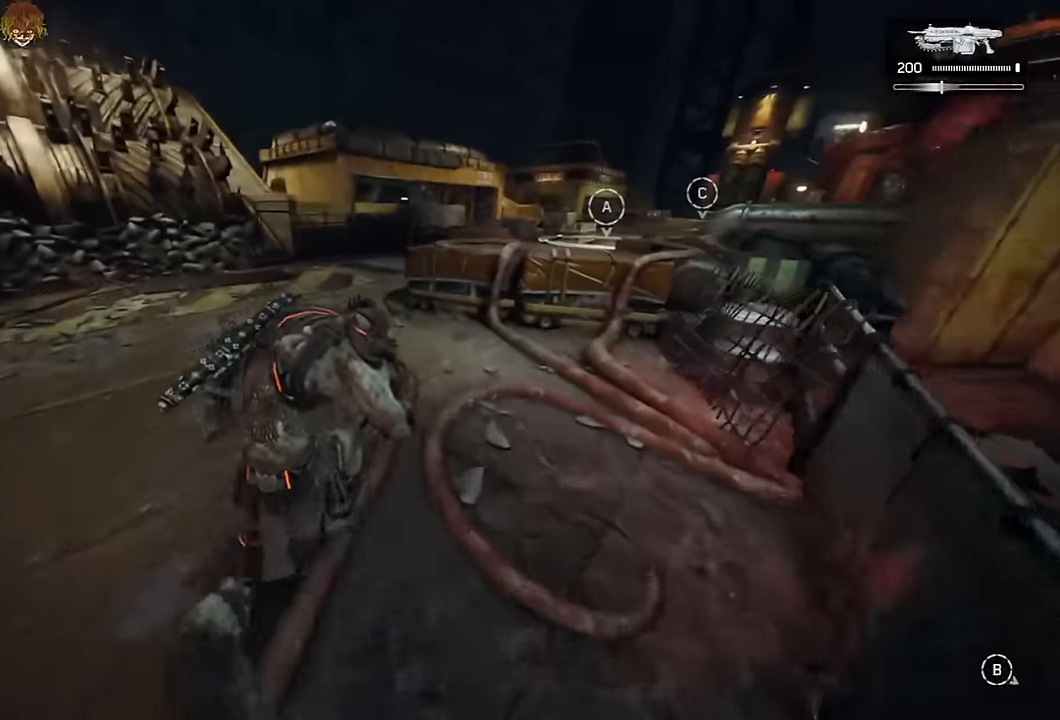
{"buttons": [], "left_stick": "up", "right_stick": "right", "events": [[67, "left_stick", "up"], [133, "A", "up"], [217, "A", "down"], [267, "A", "up"], [367, "B", "down"], [417, "right_stick", "right"], [433, "B", "up"]]}
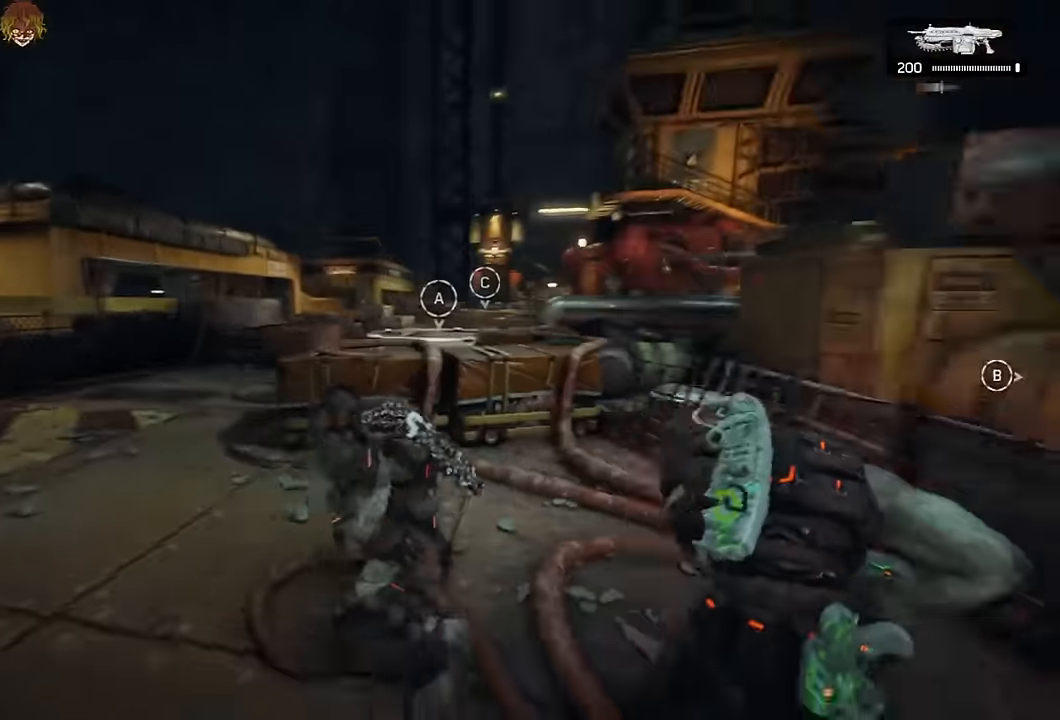
{"buttons": ["R1"], "left_stick": "up", "right_stick": "center", "events": [[17, "right_stick", "center"], [217, "L1", "down"], [417, "L1", "up"], [483, "R1", "down"]]}
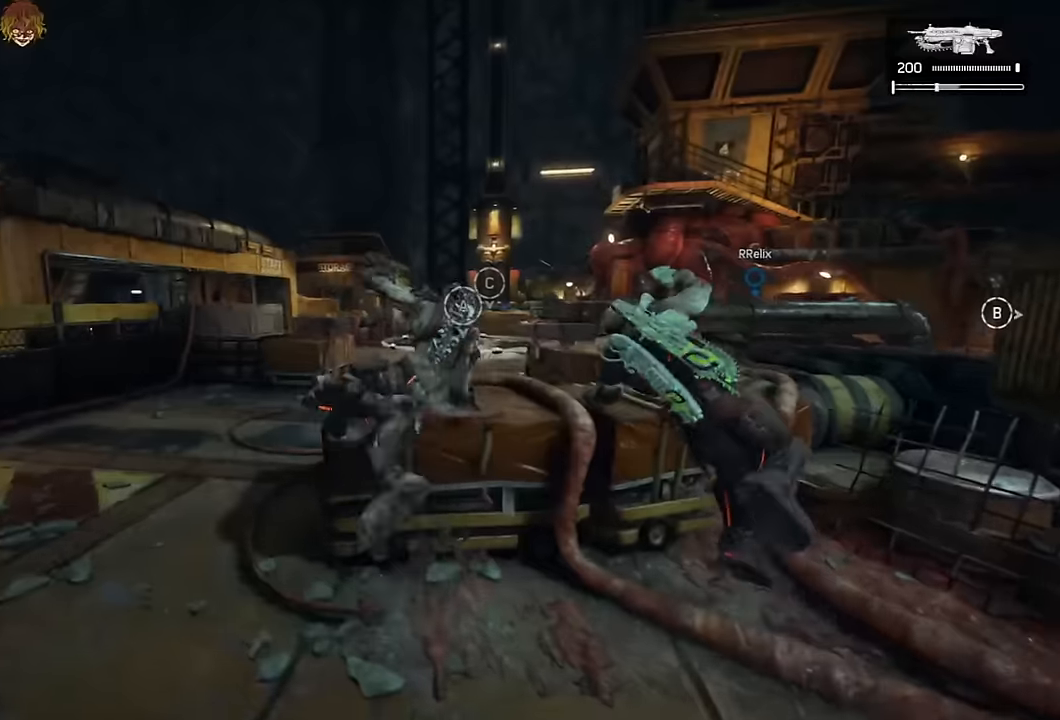
{"buttons": ["A", "L1"], "left_stick": "up", "right_stick": "down", "events": [[33, "A", "down"], [66, "R1", "up"], [416, "L1", "down"], [483, "right_stick", "down"]]}
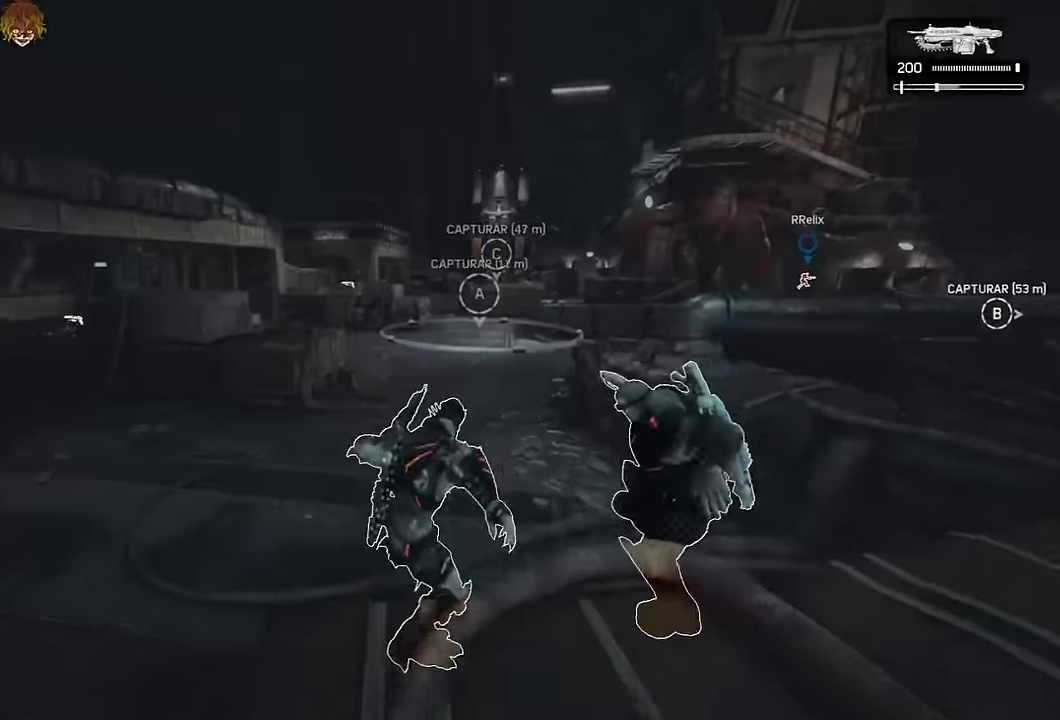
{"buttons": ["A", "L1"], "left_stick": "up-right", "right_stick": "up", "events": [[50, "right_stick", "center"], [83, "L1", "up"], [283, "R1", "down"], [366, "R1", "up"], [416, "right_stick", "up"], [433, "left_stick", "up-right"], [500, "L1", "down"]]}
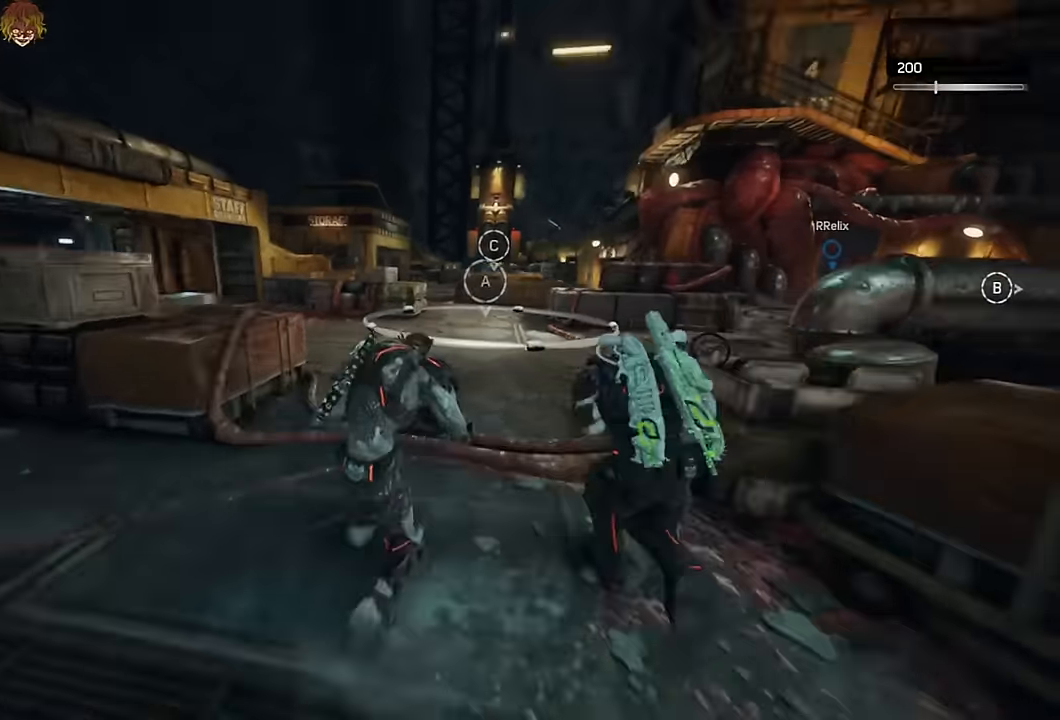
{"buttons": ["A"], "left_stick": "up", "right_stick": "center", "events": [[50, "right_stick", "center"], [133, "left_stick", "up"], [150, "L1", "up"], [150, "right_stick", "up"], [233, "right_stick", "center"], [366, "right_stick", "up"], [416, "right_stick", "center"]]}
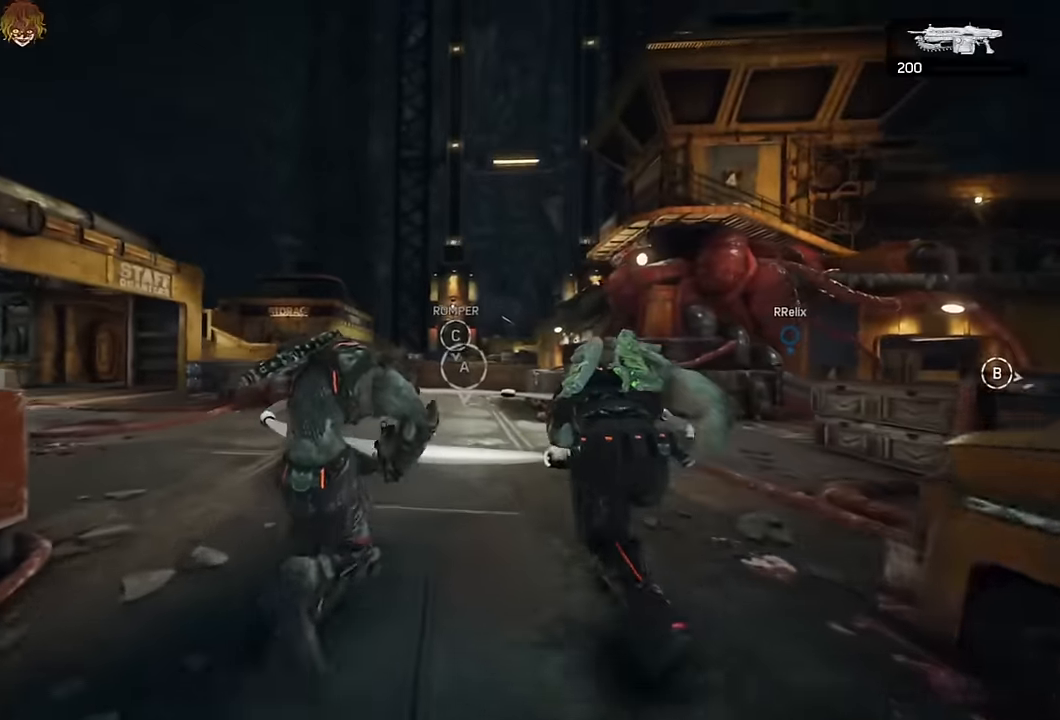
{"buttons": ["L2"], "left_stick": "up-left", "right_stick": "down", "events": [[16, "left_stick", "up-right"], [116, "L2", "down"], [150, "A", "up"], [183, "left_stick", "up"], [266, "L3", "down"], [366, "L3", "up"], [366, "left_stick", "up-left"], [416, "right_stick", "up-left"], [500, "right_stick", "down"]]}
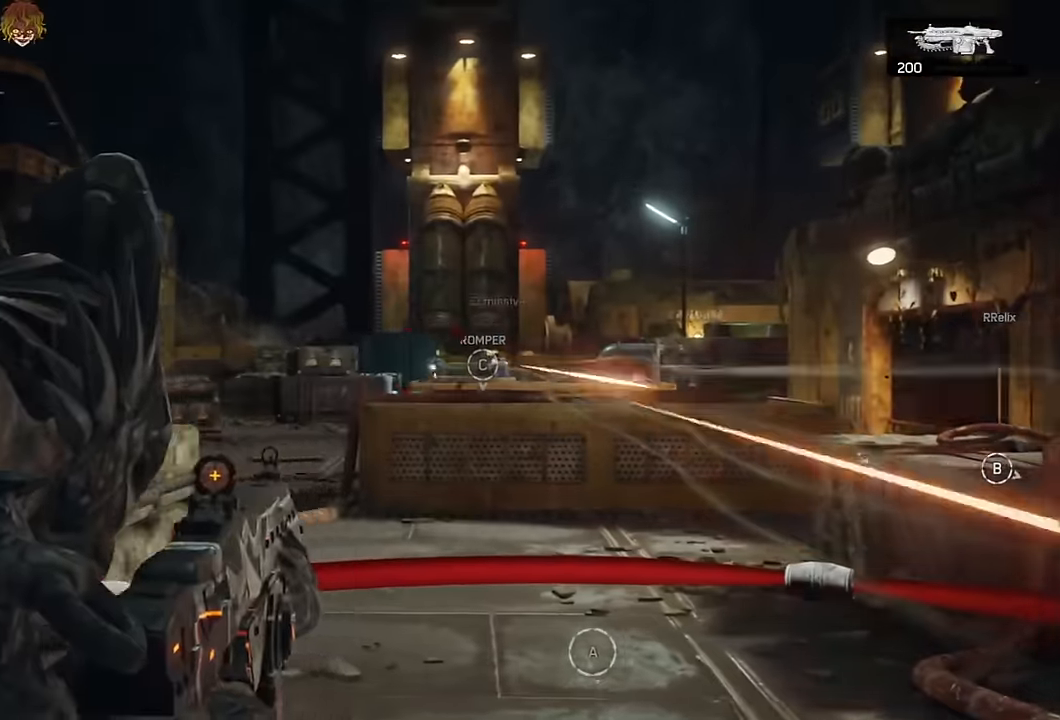
{"buttons": ["L2", "L3"], "left_stick": "center", "right_stick": "center", "events": [[16, "R2", "down"], [16, "right_stick", "center"], [83, "L3", "down"], [100, "R2", "up"], [133, "L3", "up"], [200, "left_stick", "center"], [233, "R2", "down"], [316, "L3", "down"], [316, "R2", "up"], [383, "L3", "up"], [416, "R2", "down"], [466, "L3", "down"], [483, "R2", "up"]]}
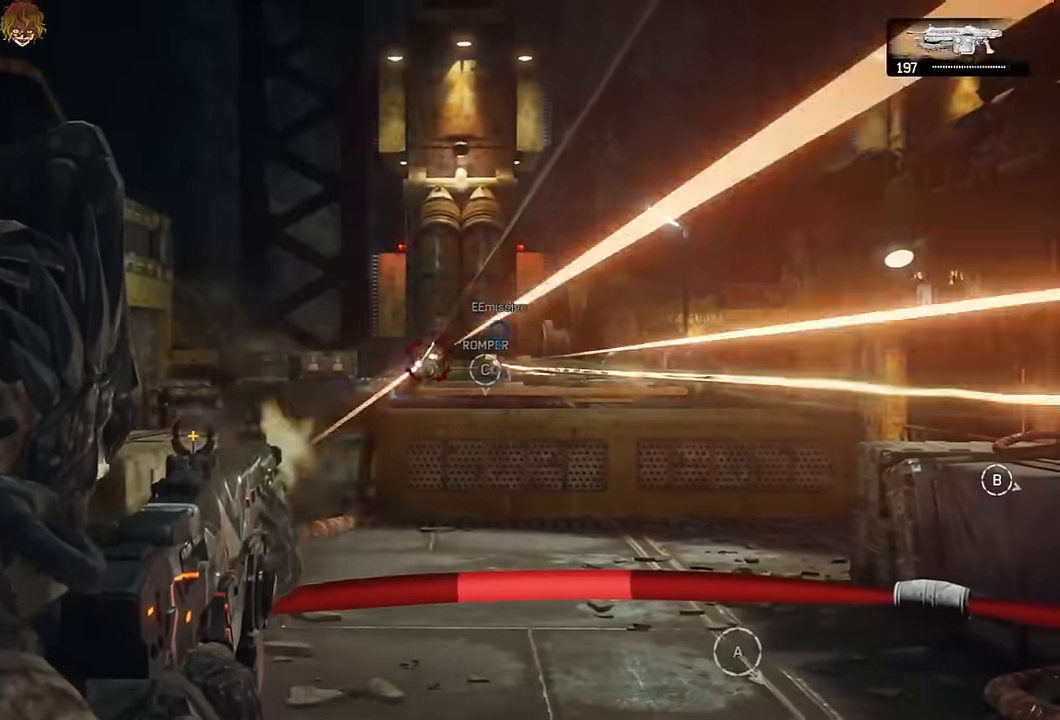
{"buttons": ["L2", "R2"], "left_stick": "center", "right_stick": "center", "events": [[50, "L3", "up"], [50, "R2", "down"], [166, "L3", "down"], [200, "R2", "up"], [233, "L3", "up"], [283, "R2", "down"], [333, "R2", "up"], [350, "L3", "down"], [366, "right_stick", "right"], [433, "L3", "up"], [450, "right_stick", "center"], [466, "R2", "down"]]}
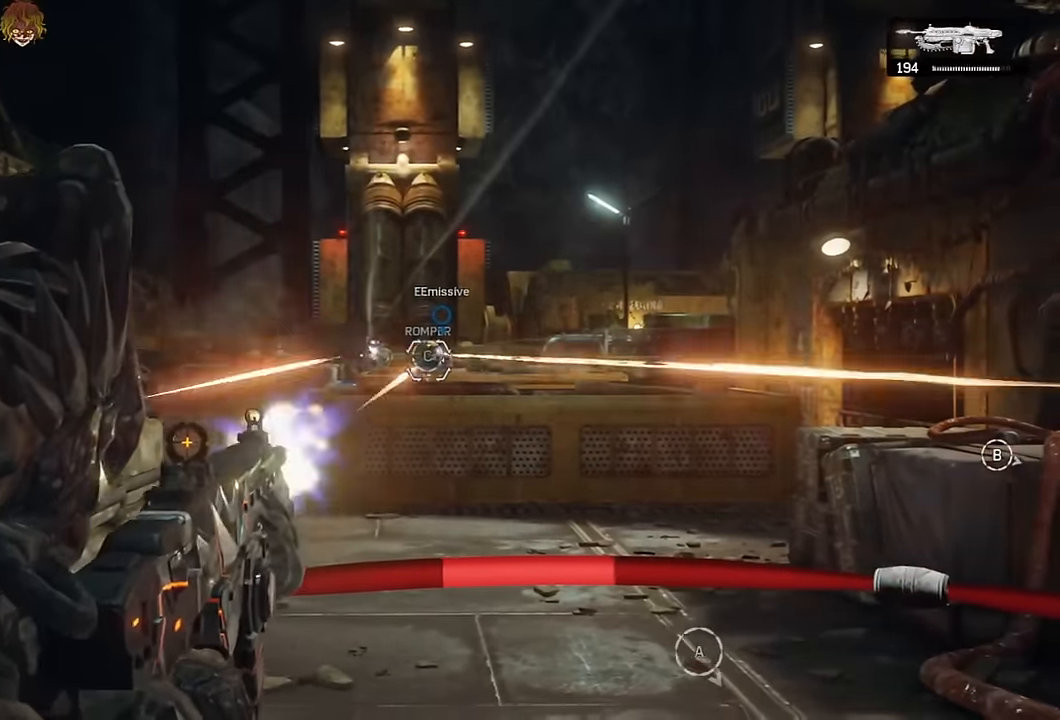
{"buttons": ["L2", "R2"], "left_stick": "center", "right_stick": "center", "events": [[50, "L3", "down"], [66, "R2", "up"], [116, "L3", "up"], [166, "R2", "down"], [216, "R2", "up"], [233, "L3", "down"], [283, "L3", "up"], [300, "R2", "down"], [366, "R2", "up"], [416, "L3", "down"], [450, "R2", "down"], [483, "L3", "up"]]}
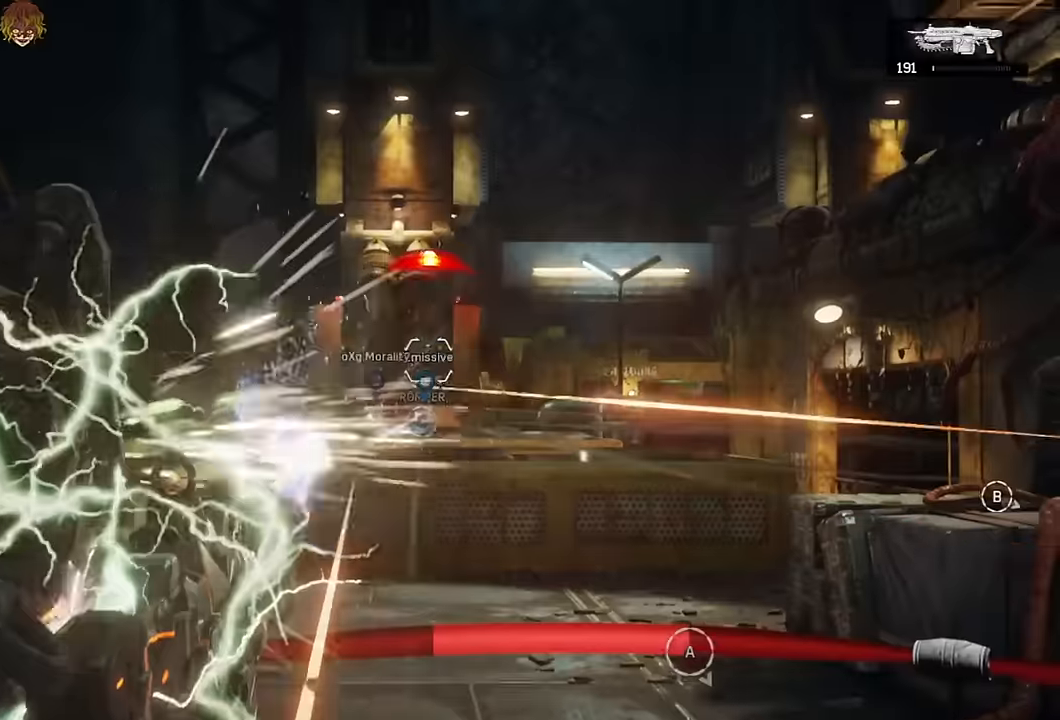
{"buttons": ["L2"], "left_stick": "center", "right_stick": "center", "events": [[16, "R2", "up"], [83, "L3", "down"], [100, "R2", "down"], [166, "L3", "up"], [166, "R2", "up"], [266, "R2", "down"], [316, "L3", "down"], [316, "R2", "up"], [383, "L3", "up"], [416, "R2", "down"], [500, "R2", "up"]]}
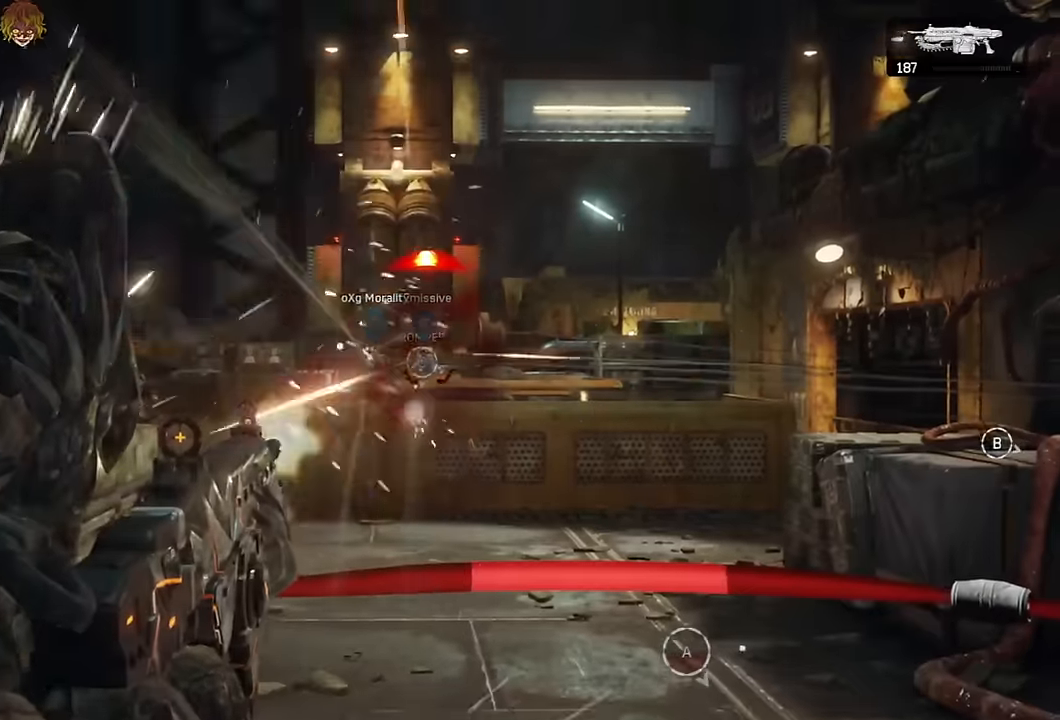
{"buttons": ["L2"], "left_stick": "left", "right_stick": "center", "events": [[50, "left_stick", "right"], [83, "R2", "down"], [166, "R2", "up"], [216, "R2", "down"], [316, "R2", "up"], [333, "left_stick", "left"], [383, "R2", "down"], [466, "R2", "up"]]}
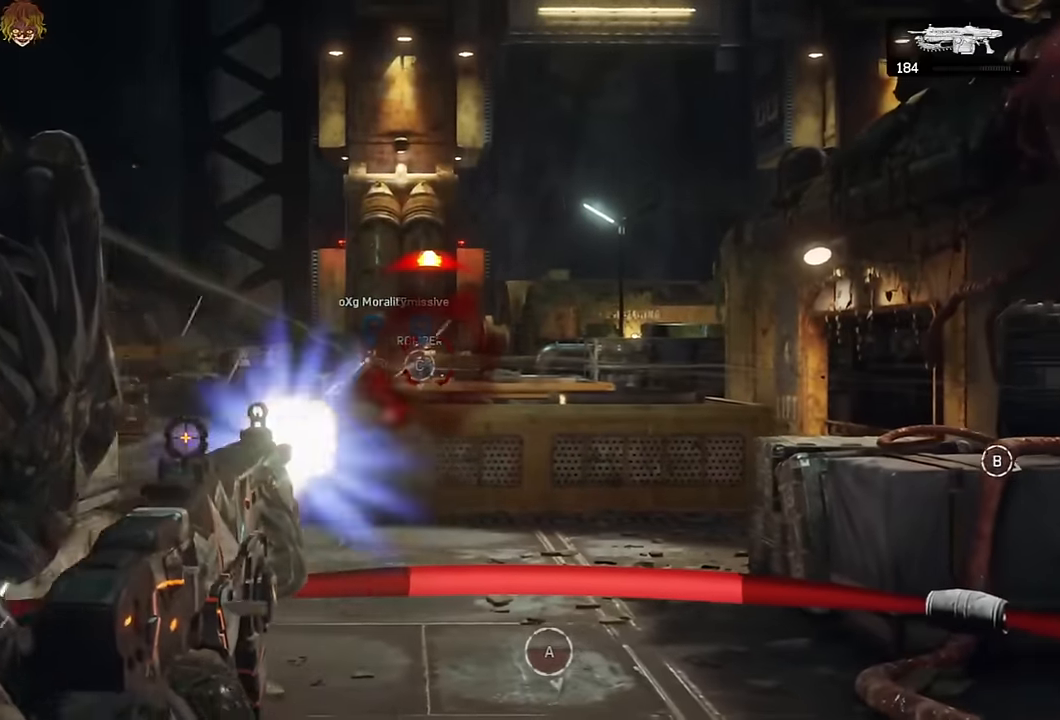
{"buttons": ["L2", "L3"], "left_stick": "right", "right_stick": "center", "events": [[33, "left_stick", "center"], [50, "R2", "down"], [116, "R2", "up"], [183, "R2", "down"], [216, "left_stick", "right"], [250, "R2", "up"], [350, "R2", "down"], [450, "R2", "up"], [500, "L3", "down"]]}
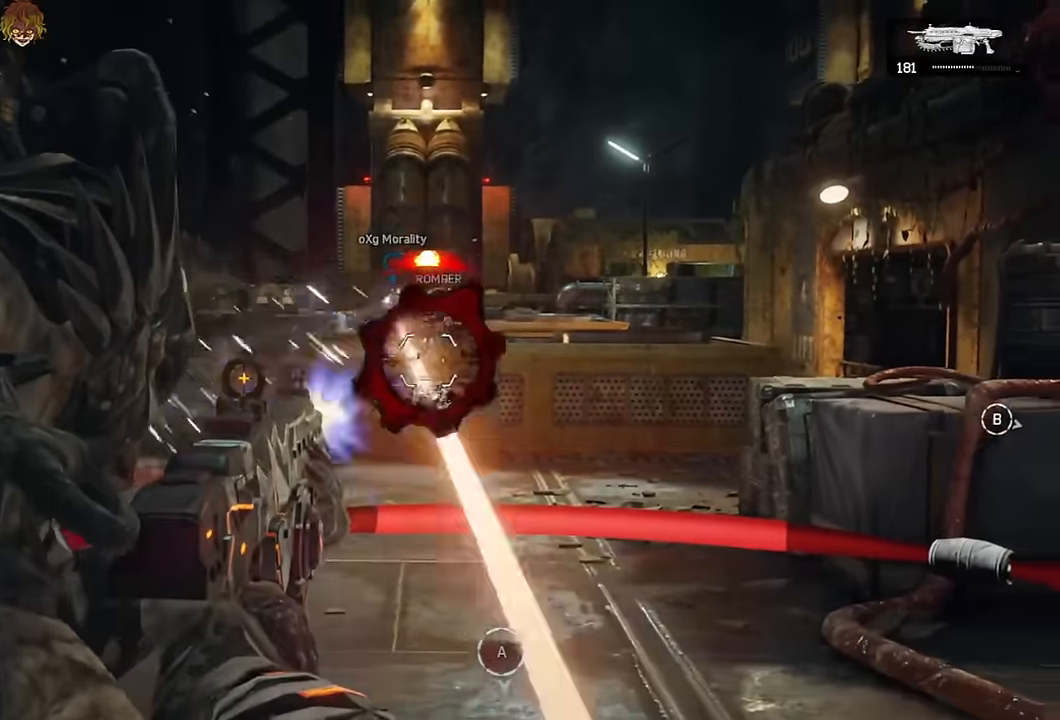
{"buttons": ["L2"], "left_stick": "left", "right_stick": "center", "events": [[50, "right_stick", "up"], [100, "L3", "up"], [100, "R2", "down"], [100, "right_stick", "center"], [200, "R2", "up"], [250, "R2", "down"], [350, "R2", "up"], [350, "left_stick", "up"], [416, "R2", "down"], [416, "left_stick", "left"], [483, "R2", "up"]]}
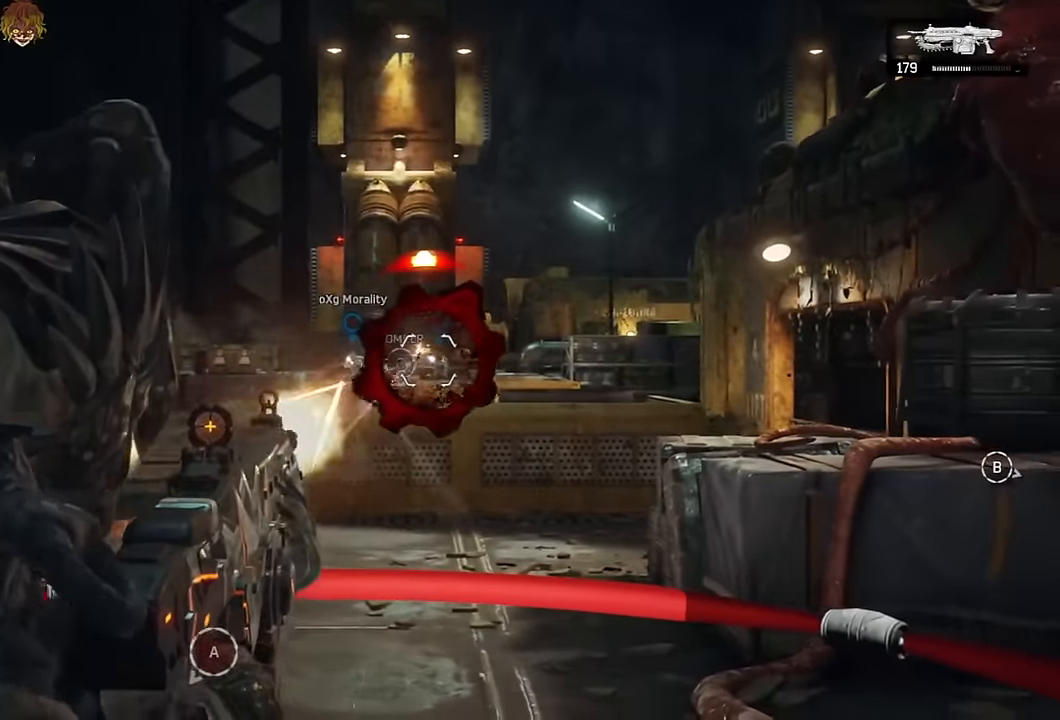
{"buttons": ["L2"], "left_stick": "right", "right_stick": "center", "events": [[66, "L3", "down"], [66, "right_stick", "right"], [116, "R2", "down"], [116, "right_stick", "center"], [183, "L3", "up"], [216, "R2", "up"], [283, "left_stick", "right"], [316, "R2", "down"], [416, "R2", "up"]]}
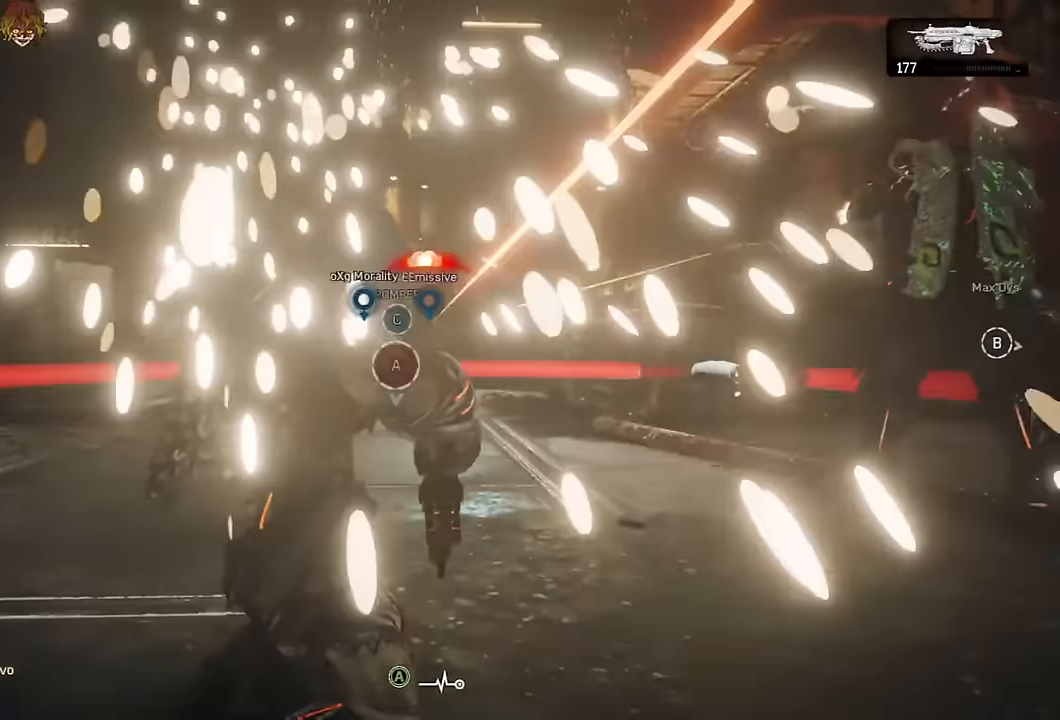
{"buttons": [], "left_stick": "right", "right_stick": "center", "events": [[16, "L2", "up"], [100, "A", "down"], [183, "A", "up"], [266, "A", "down"], [333, "A", "up"], [400, "A", "down"], [483, "A", "up"]]}
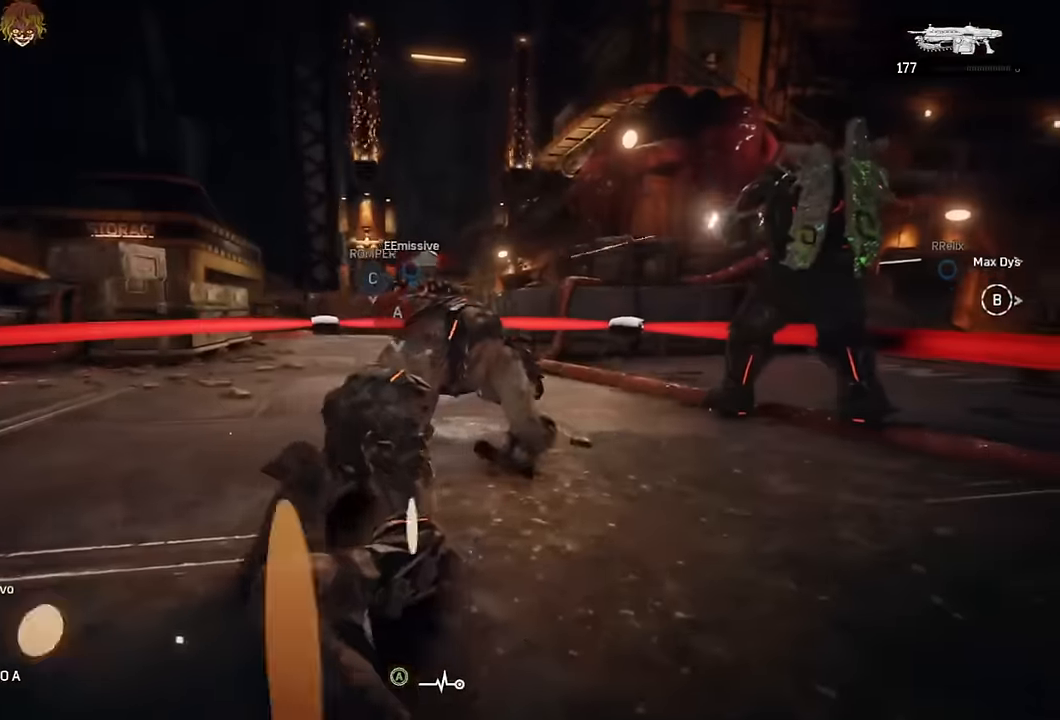
{"buttons": [], "left_stick": "up-right", "right_stick": "center", "events": [[66, "A", "down"], [133, "A", "up"], [216, "A", "down"], [233, "left_stick", "up-right"], [283, "A", "up"], [366, "A", "down"], [433, "A", "up"]]}
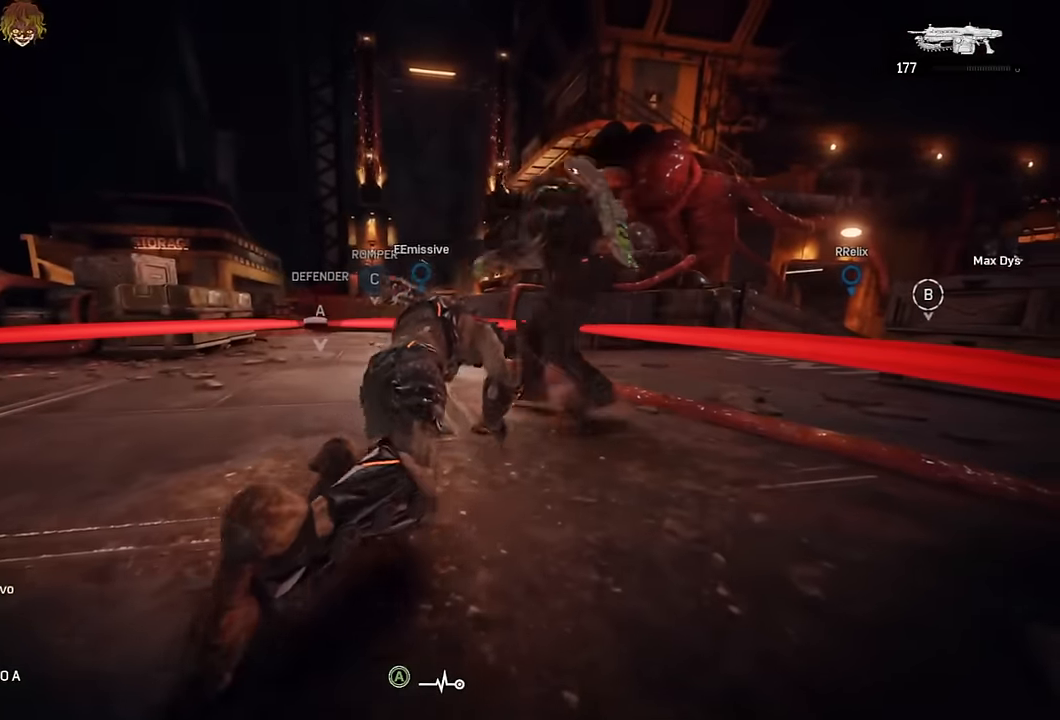
{"buttons": ["A"], "left_stick": "left", "right_stick": "center", "events": [[16, "A", "down"], [83, "left_stick", "up-left"], [100, "A", "up"], [183, "A", "down"], [250, "A", "up"], [250, "left_stick", "left"], [316, "A", "down"], [400, "A", "up"], [483, "A", "down"]]}
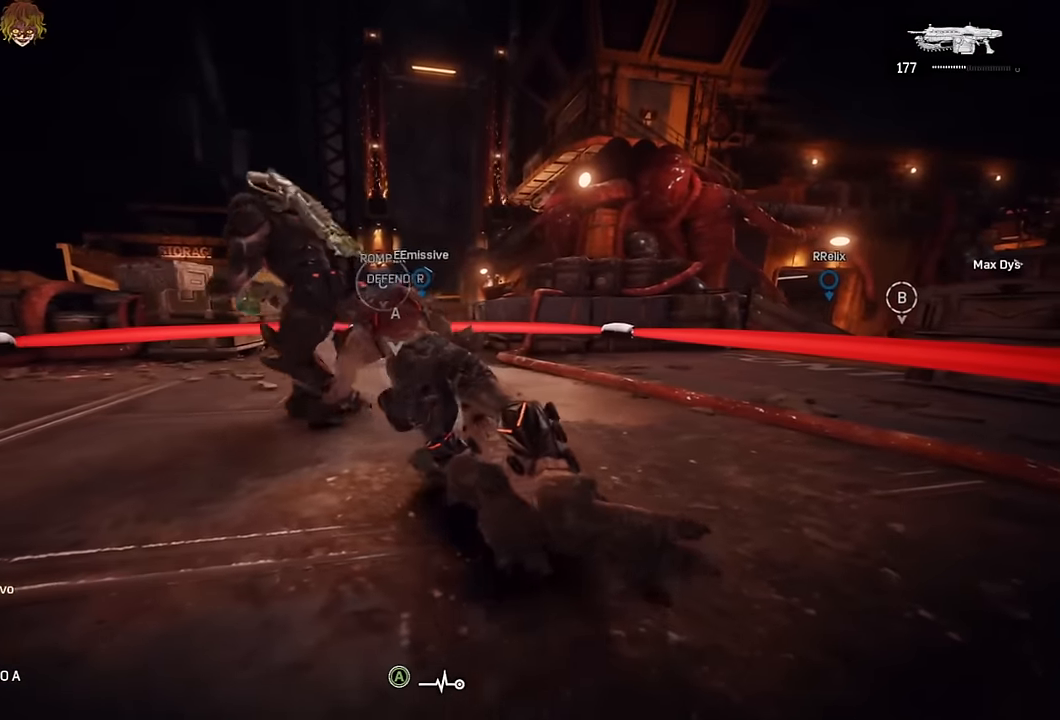
{"buttons": [], "left_stick": "left", "right_stick": "center", "events": [[33, "A", "up"], [133, "A", "down"], [200, "A", "up"], [300, "A", "down"], [350, "A", "up"]]}
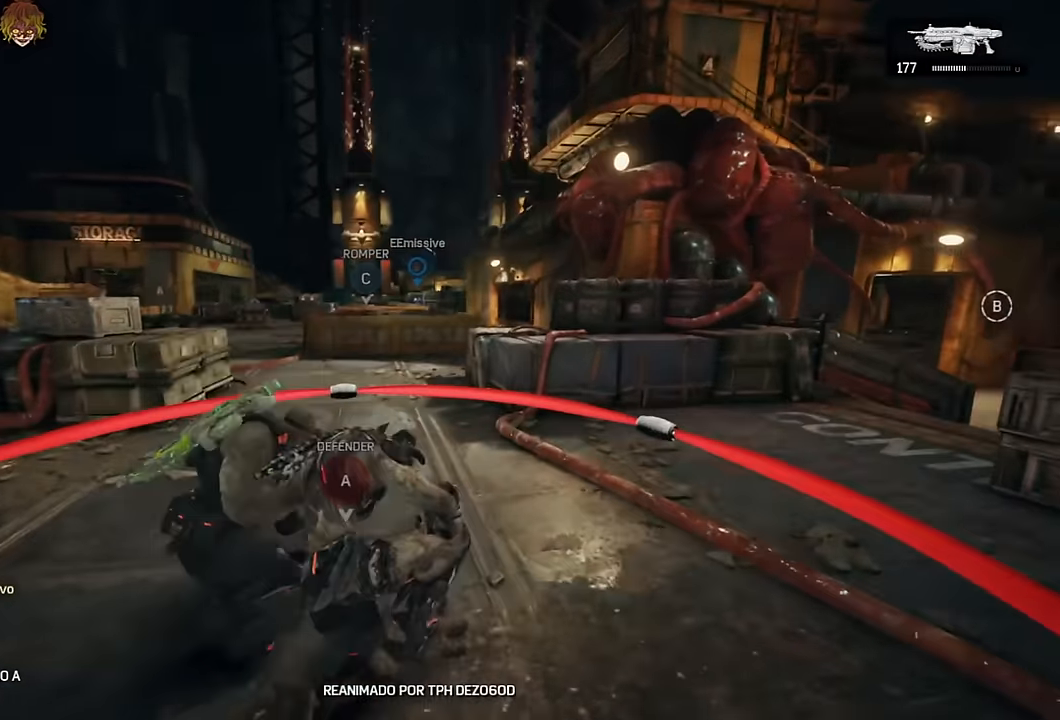
{"buttons": [], "left_stick": "left", "right_stick": "center", "events": [[333, "R1", "down"], [350, "A", "down"], [416, "A", "up"], [433, "R1", "up"]]}
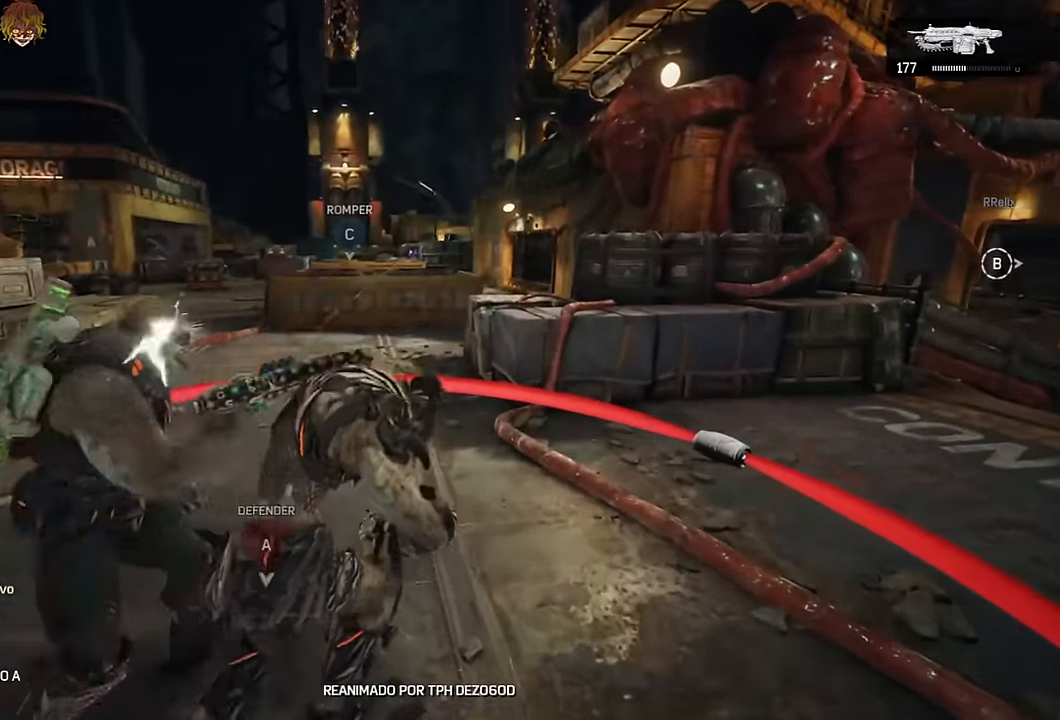
{"buttons": ["A"], "left_stick": "center", "right_stick": "left", "events": [[16, "A", "down"], [66, "A", "up"], [183, "A", "down"], [250, "A", "up"], [333, "A", "down"], [400, "right_stick", "left"], [500, "left_stick", "center"]]}
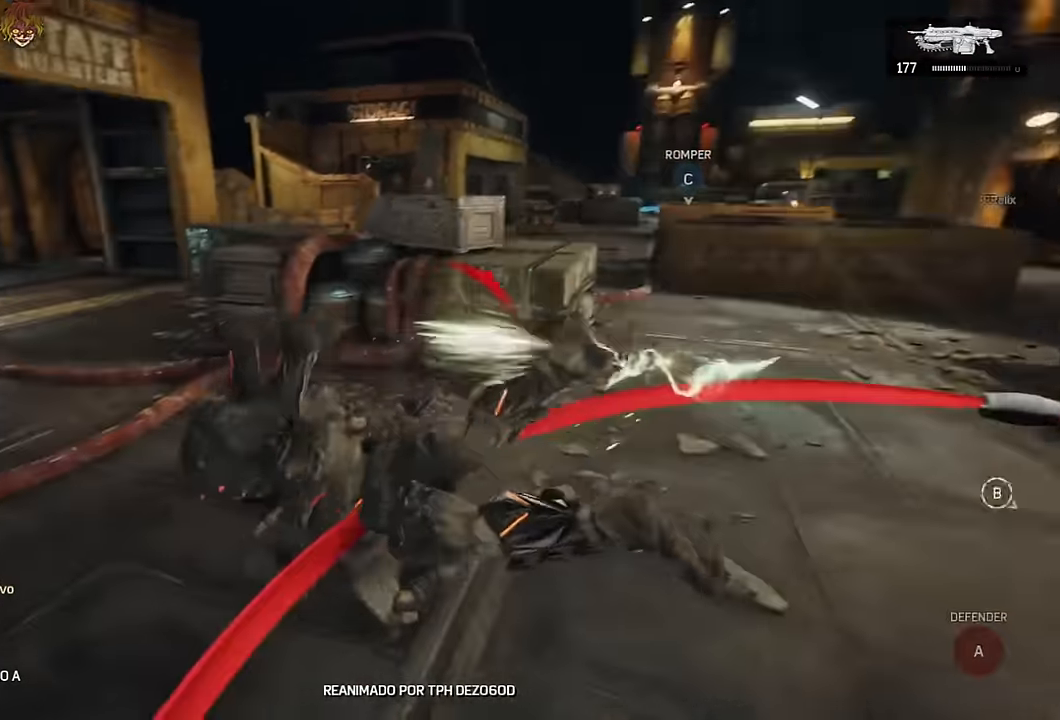
{"buttons": ["A"], "left_stick": "up-left", "right_stick": "center", "events": [[116, "right_stick", "center"], [267, "left_stick", "up-left"], [334, "right_stick", "down-left"], [417, "R1", "down"], [434, "right_stick", "center"], [484, "R1", "up"]]}
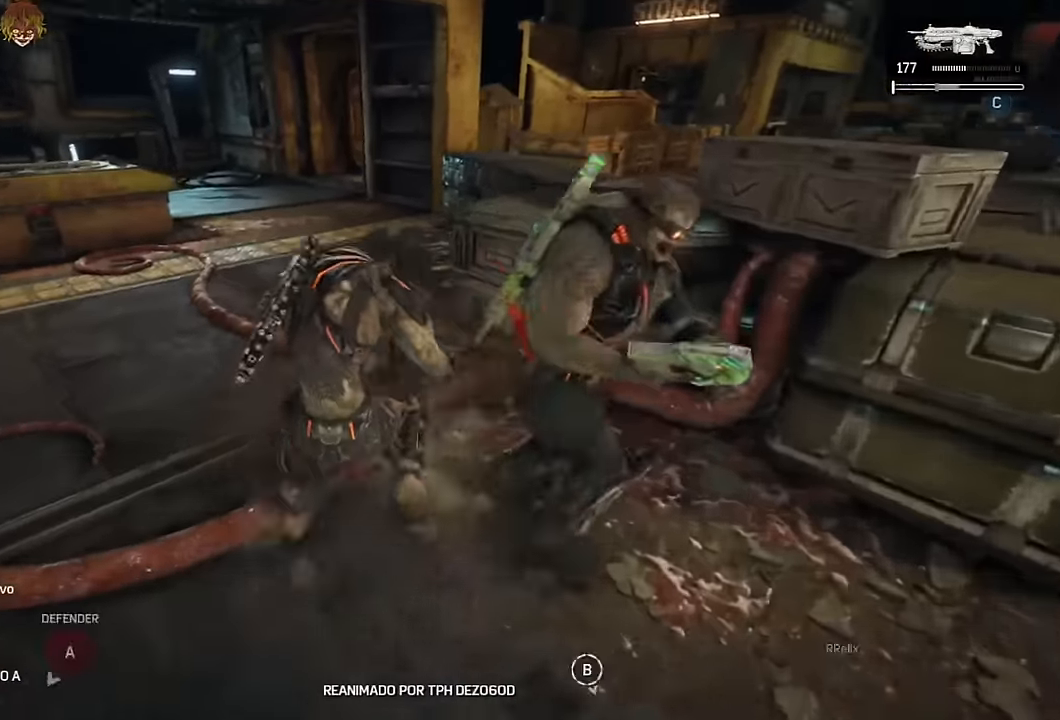
{"buttons": ["A", "L1"], "left_stick": "up-left", "right_stick": "center", "events": [[400, "L1", "down"]]}
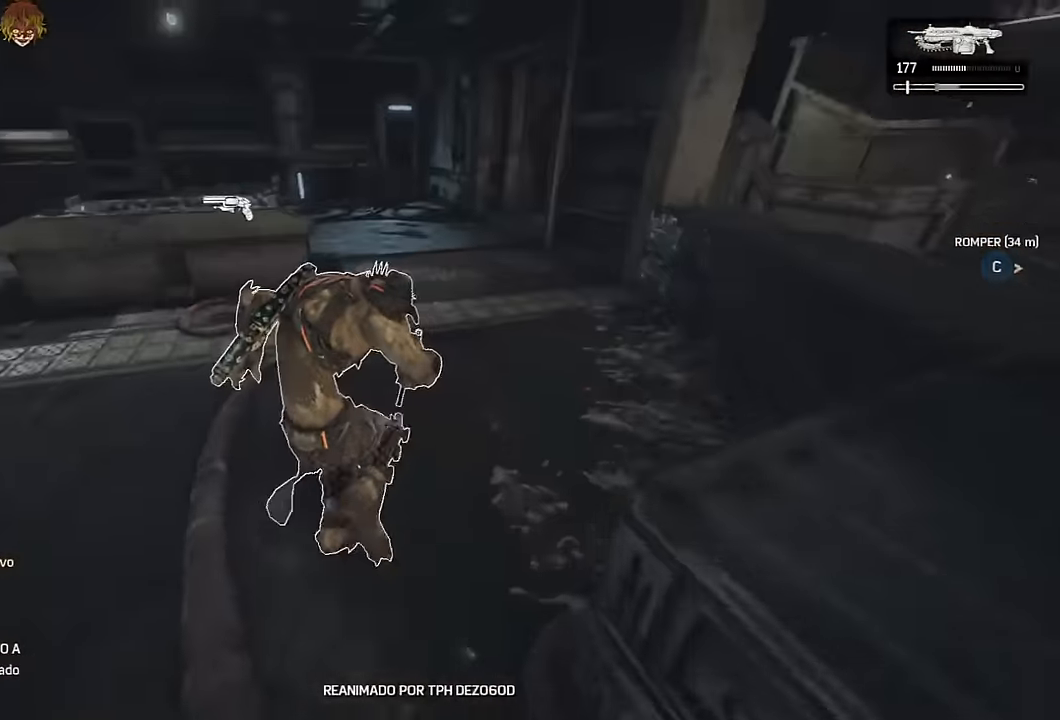
{"buttons": ["A"], "left_stick": "down-left", "right_stick": "center", "events": [[100, "L1", "up"], [234, "R1", "down"], [317, "R1", "up"], [334, "left_stick", "center"], [484, "left_stick", "down-left"]]}
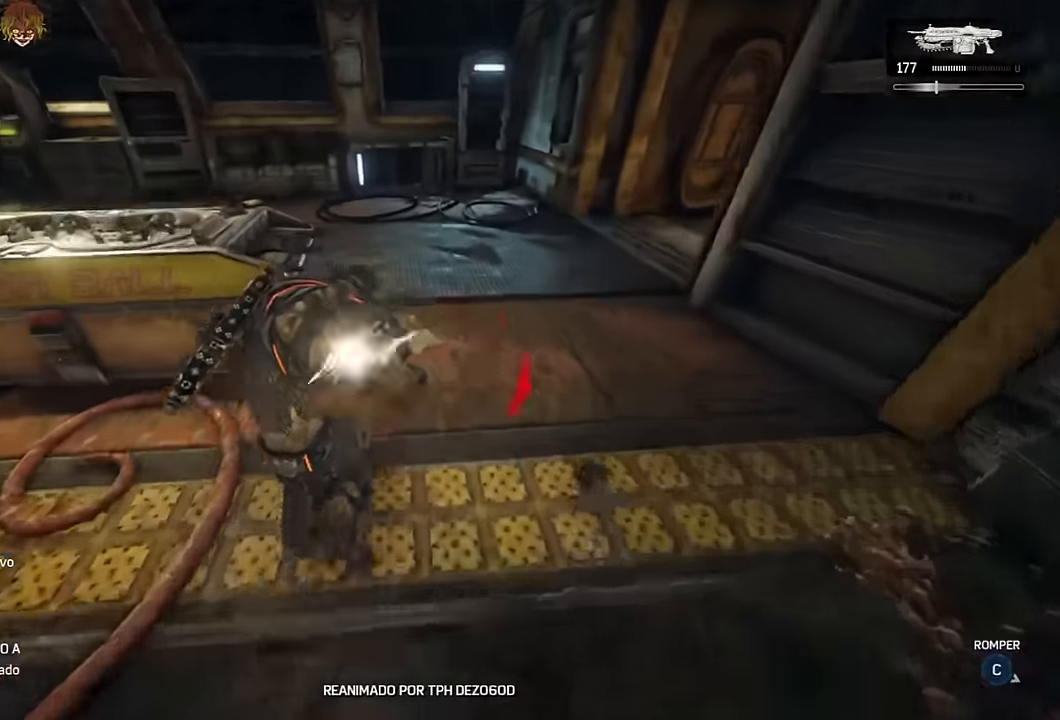
{"buttons": ["A"], "left_stick": "left", "right_stick": "center", "events": [[117, "L1", "down"], [267, "L1", "up"], [267, "left_stick", "left"], [267, "right_stick", "down"], [317, "right_stick", "center"]]}
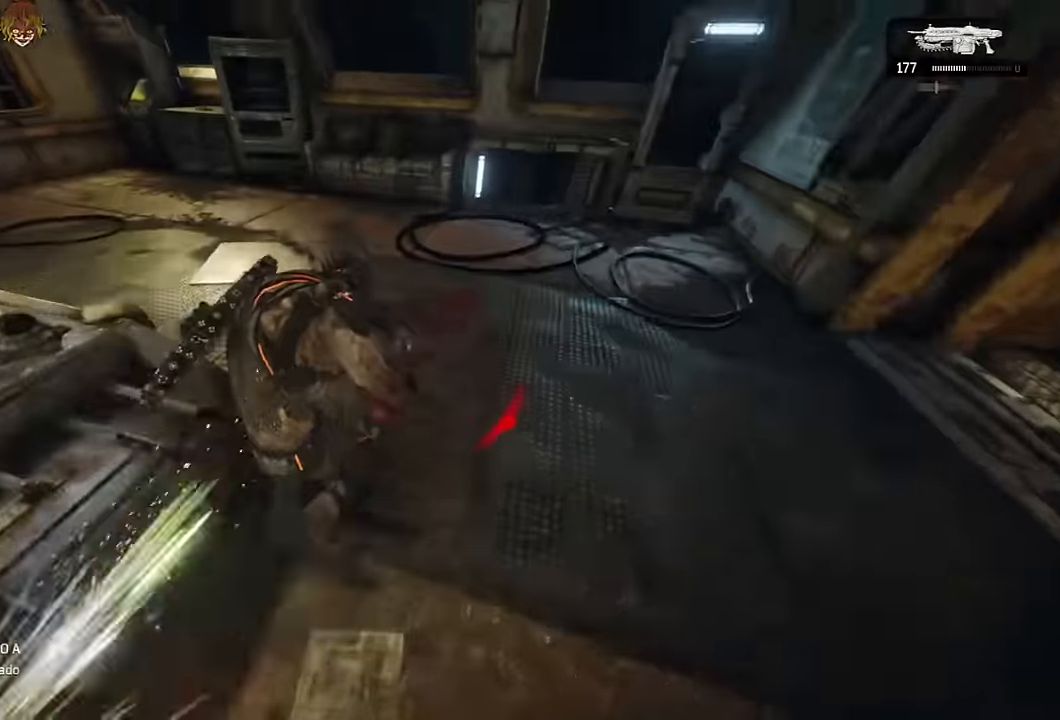
{"buttons": ["X"], "left_stick": "up-left", "right_stick": "right", "events": [[84, "left_stick", "up-left"], [334, "A", "up"], [384, "right_stick", "right"], [417, "X", "down"]]}